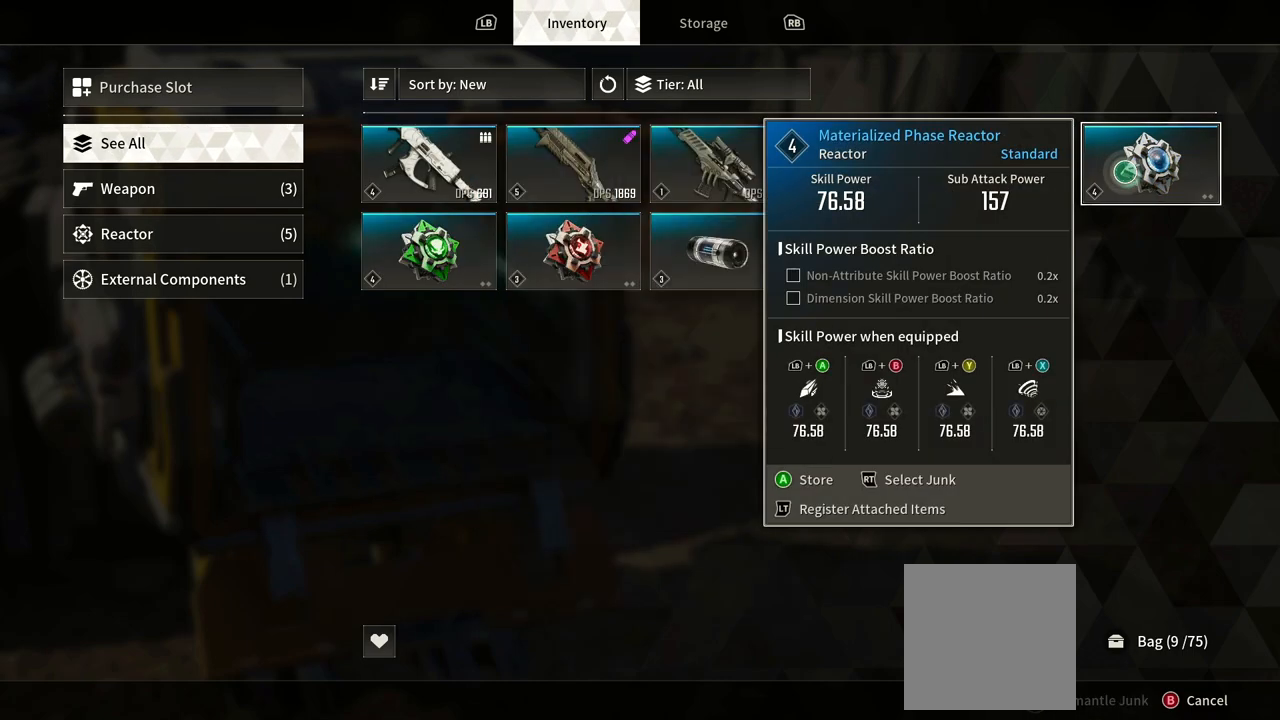
Gameplay with a controller (Xbox layout); each line is a JSON object with the inputs held at the frame after it. "events" lists button and stick changes between this image and that frame as [ms after this image, input, new state], when the widget could be followed in between. Not read: HOME SELECT START.
{"buttons": [], "left_stick": "left", "right_stick": "center", "events": [[183, "left_stick", "left"]]}
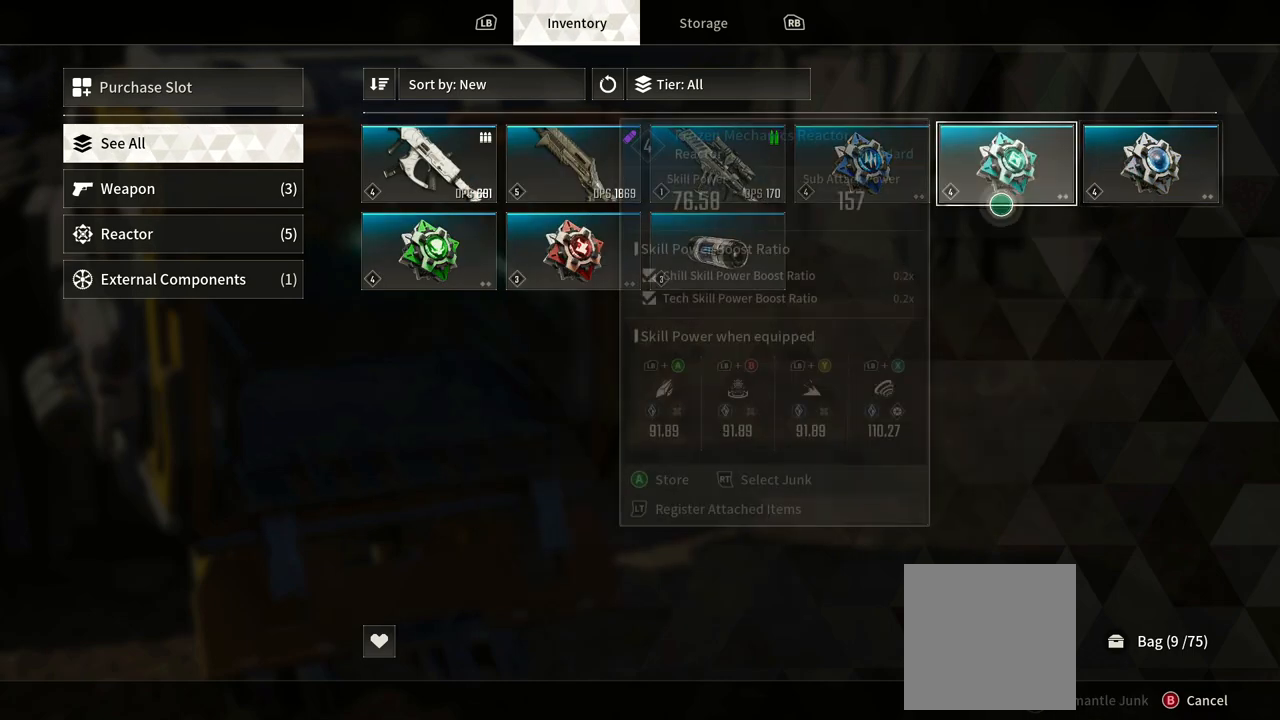
{"buttons": [], "left_stick": "center", "right_stick": "center", "events": [[450, "left_stick", "center"]]}
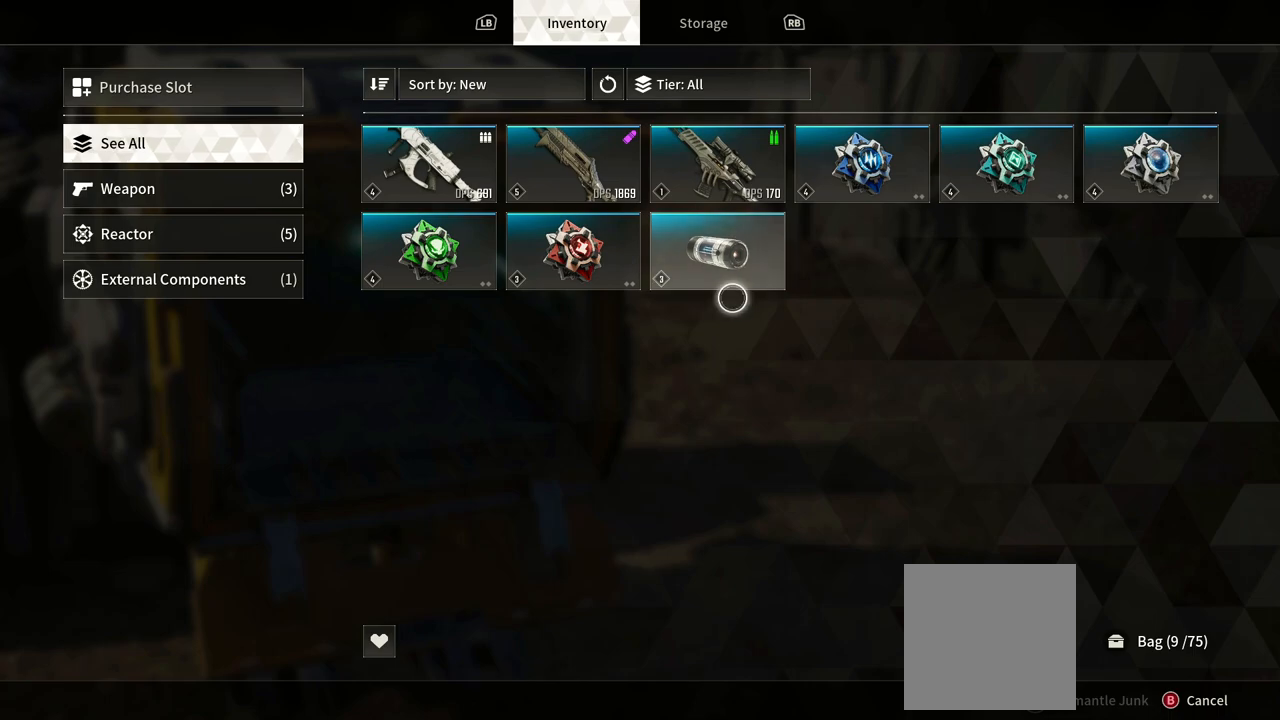
{"buttons": [], "left_stick": "up", "right_stick": "center", "events": [[367, "left_stick", "up"]]}
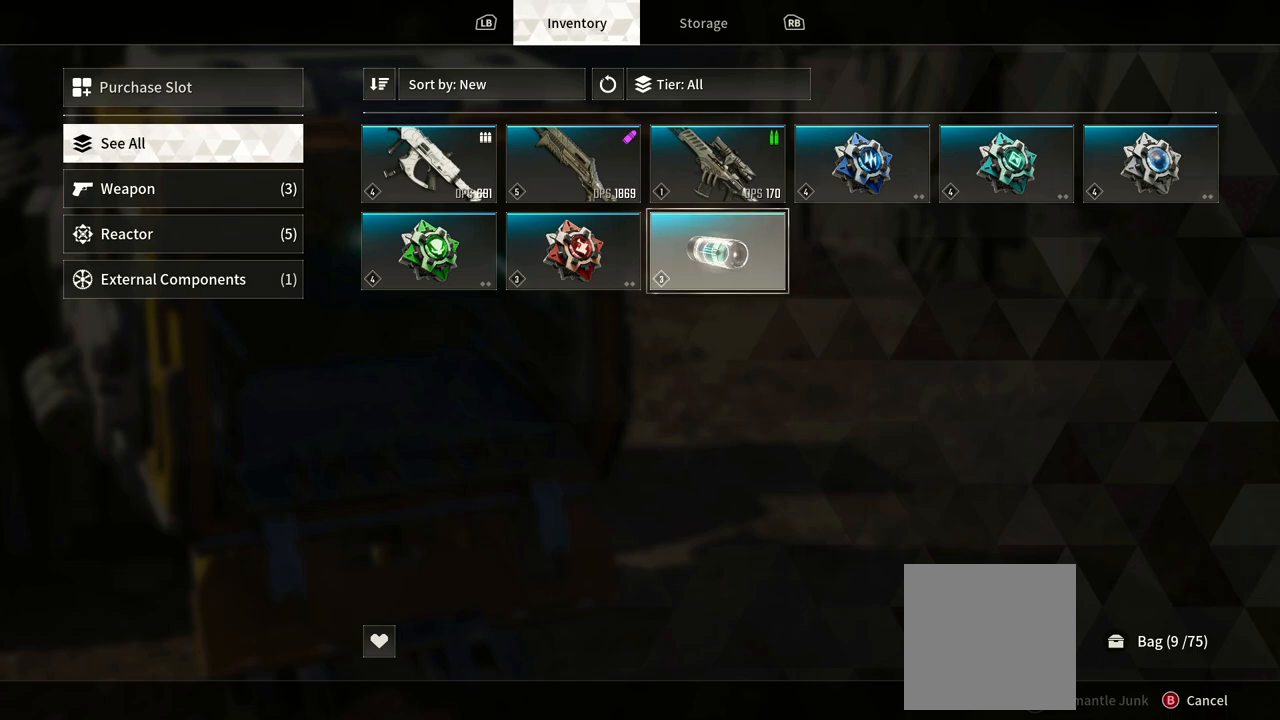
{"buttons": [], "left_stick": "center", "right_stick": "center", "events": [[17, "left_stick", "center"]]}
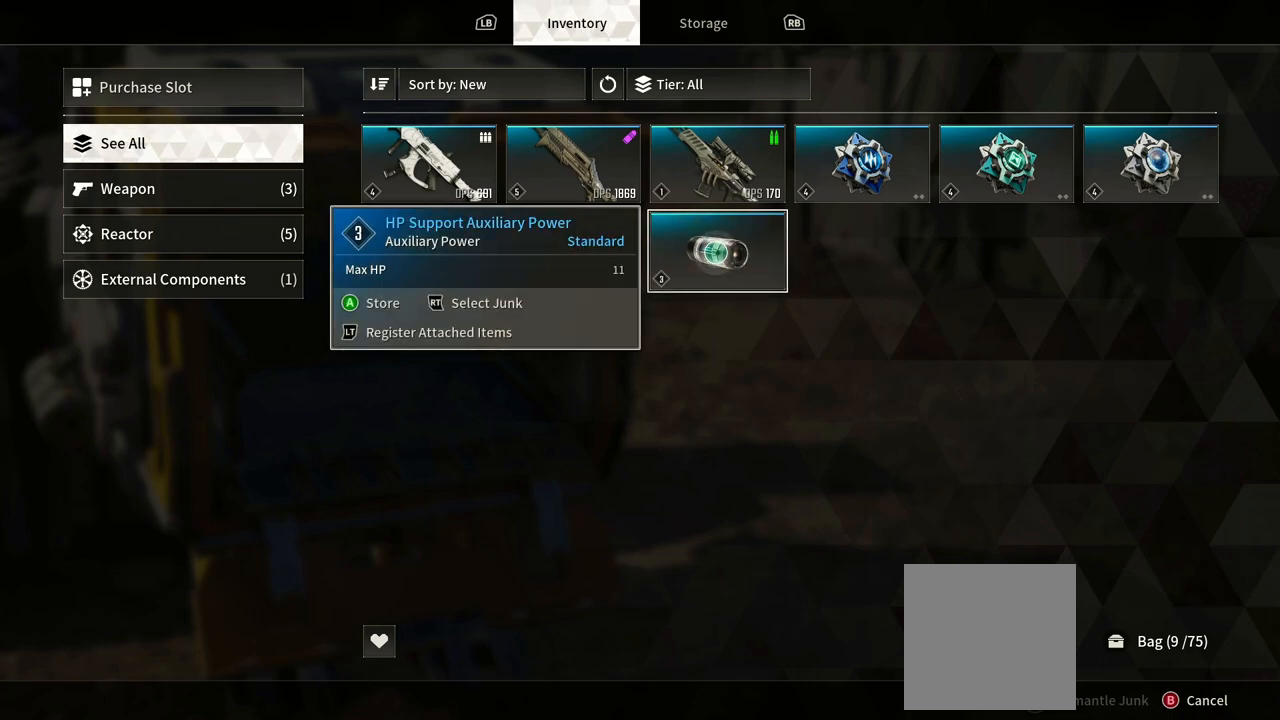
{"buttons": [], "left_stick": "center", "right_stick": "center", "events": []}
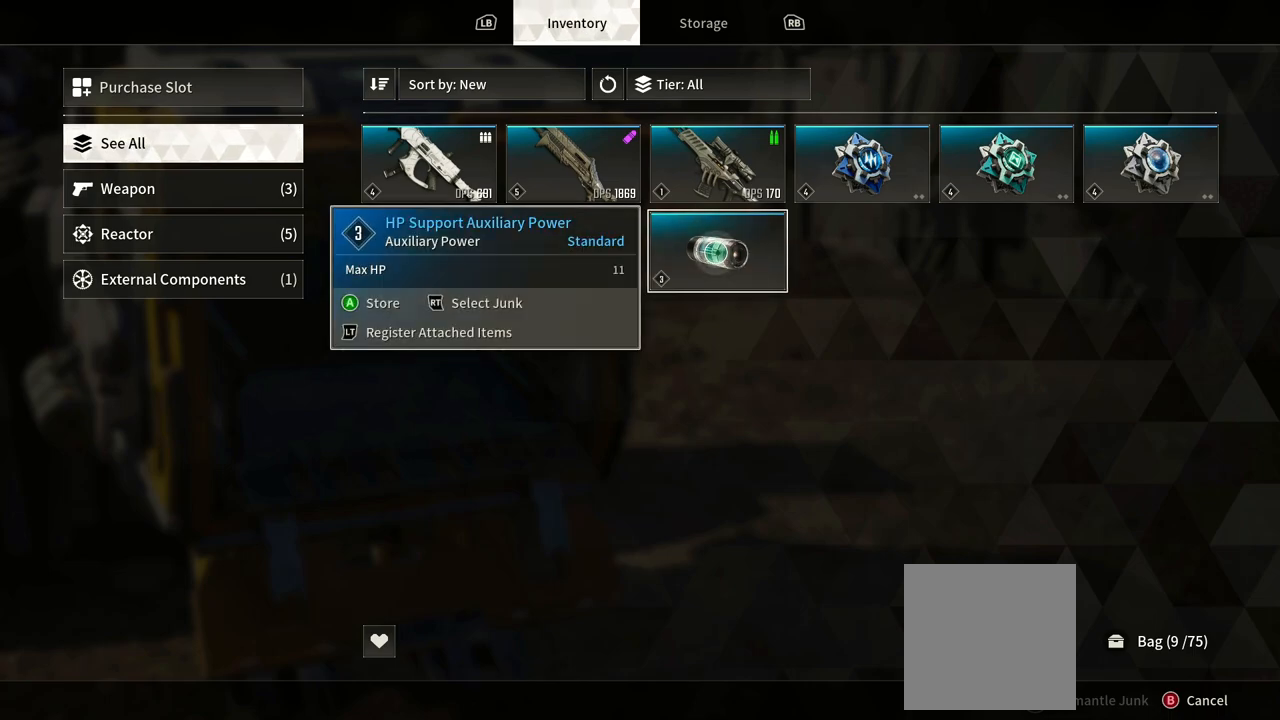
{"buttons": [], "left_stick": "left", "right_stick": "center", "events": [[350, "left_stick", "left"]]}
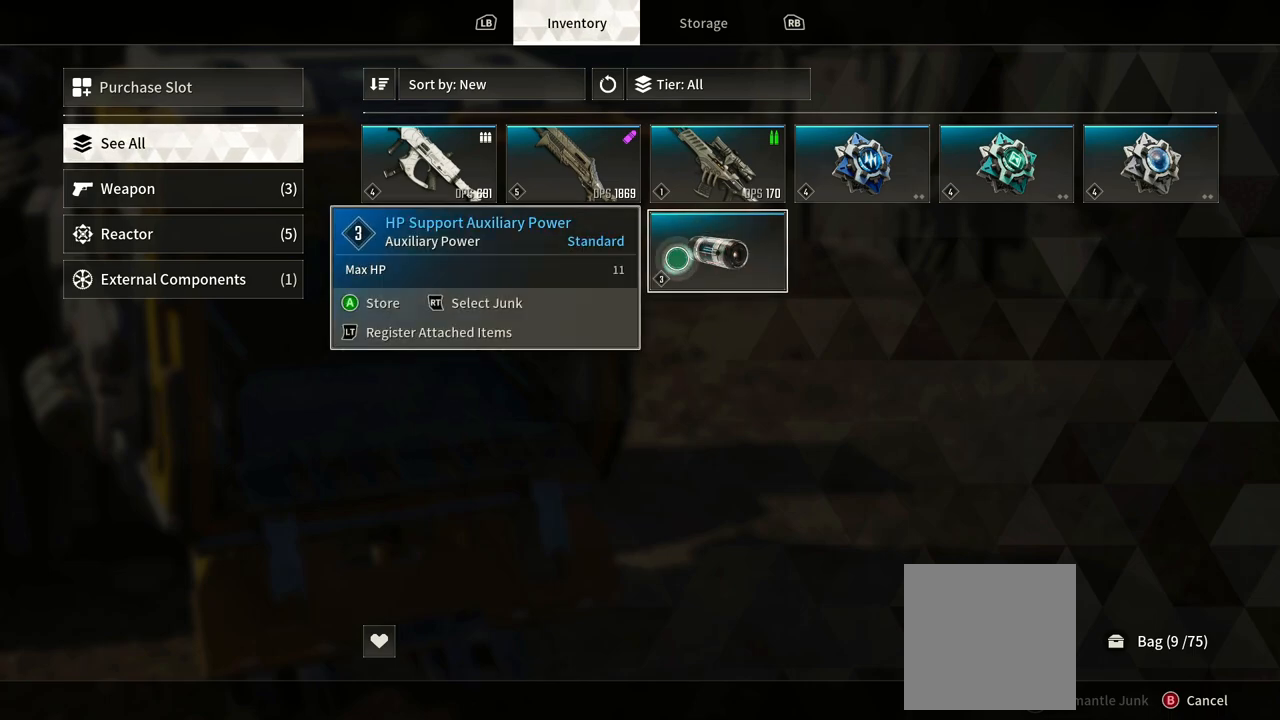
{"buttons": [], "left_stick": "left", "right_stick": "center", "events": [[350, "left_stick", "center"], [450, "left_stick", "left"]]}
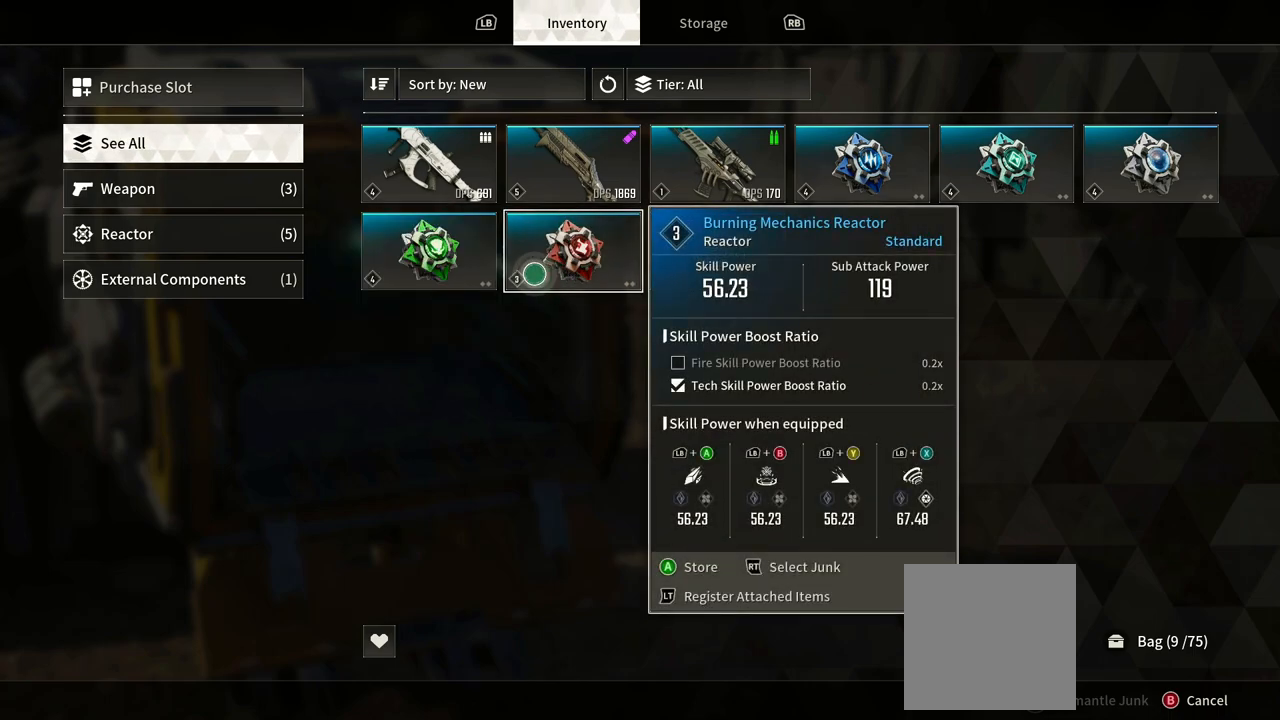
{"buttons": [], "left_stick": "center", "right_stick": "center", "events": [[267, "left_stick", "center"]]}
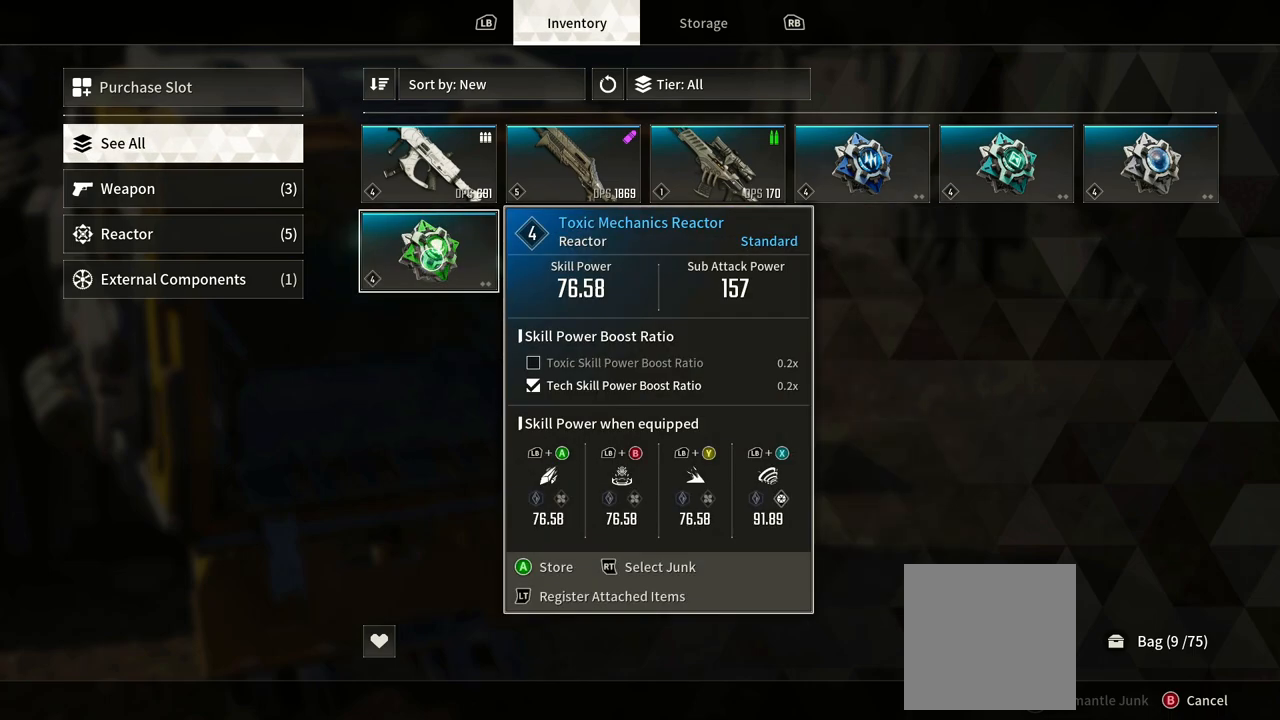
{"buttons": [], "left_stick": "center", "right_stick": "center", "events": []}
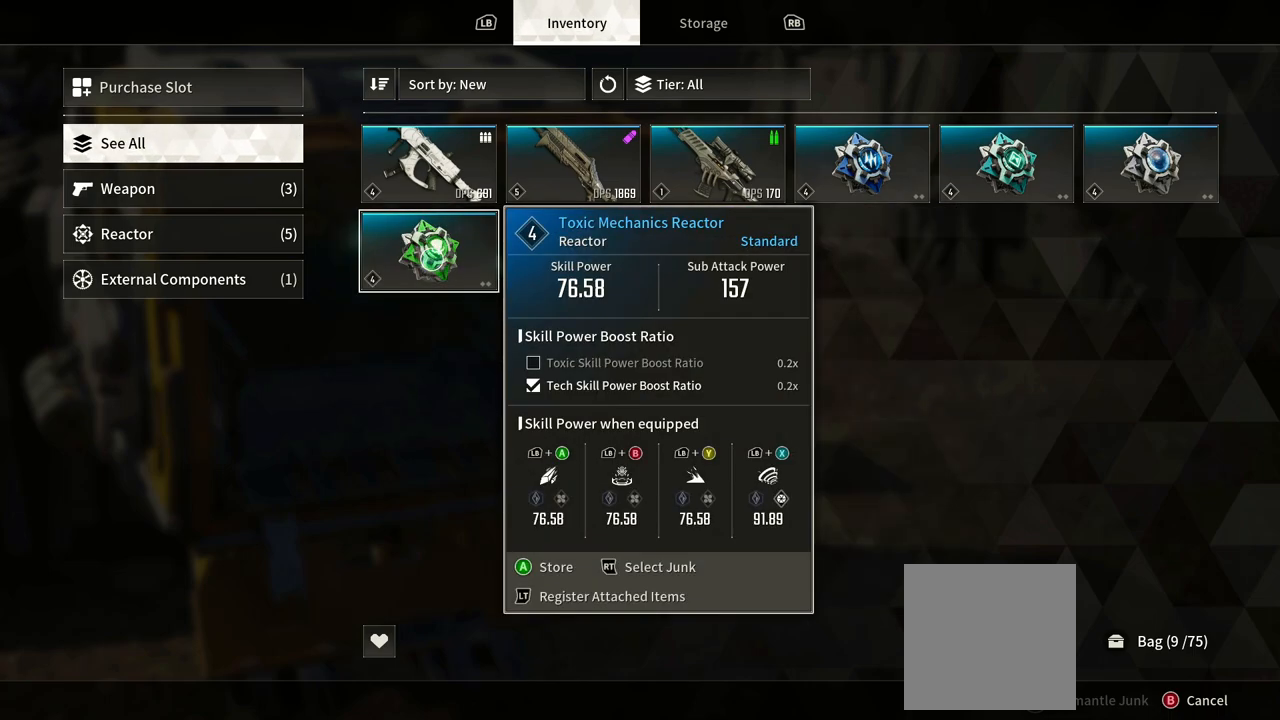
{"buttons": [], "left_stick": "center", "right_stick": "center", "events": []}
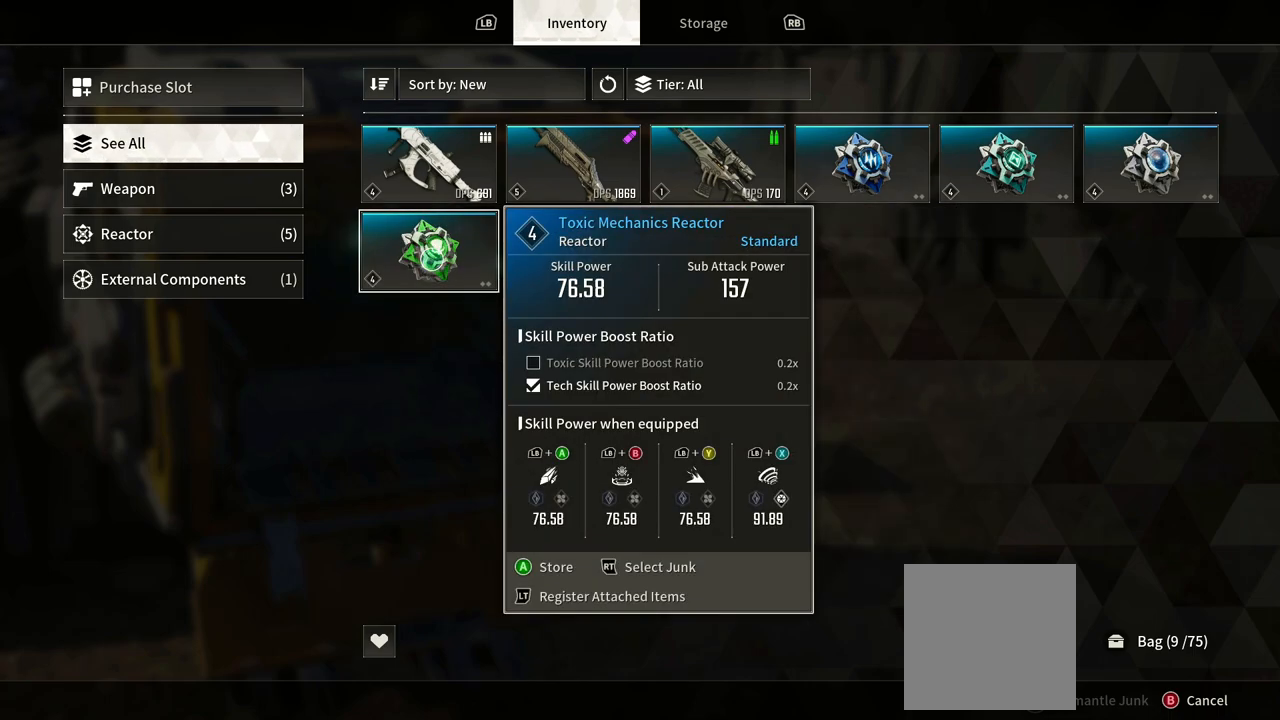
{"buttons": [], "left_stick": "center", "right_stick": "center", "events": []}
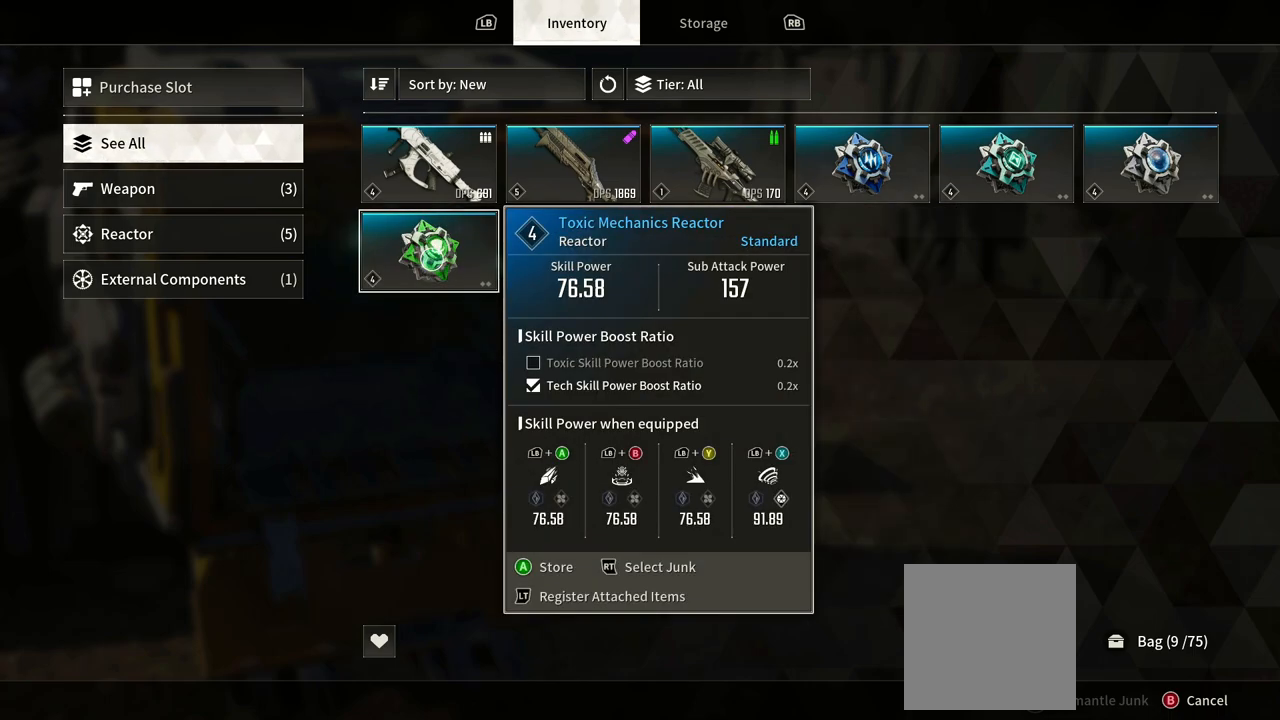
{"buttons": [], "left_stick": "up", "right_stick": "center", "events": [[233, "left_stick", "right"], [350, "left_stick", "up-right"], [450, "left_stick", "up"]]}
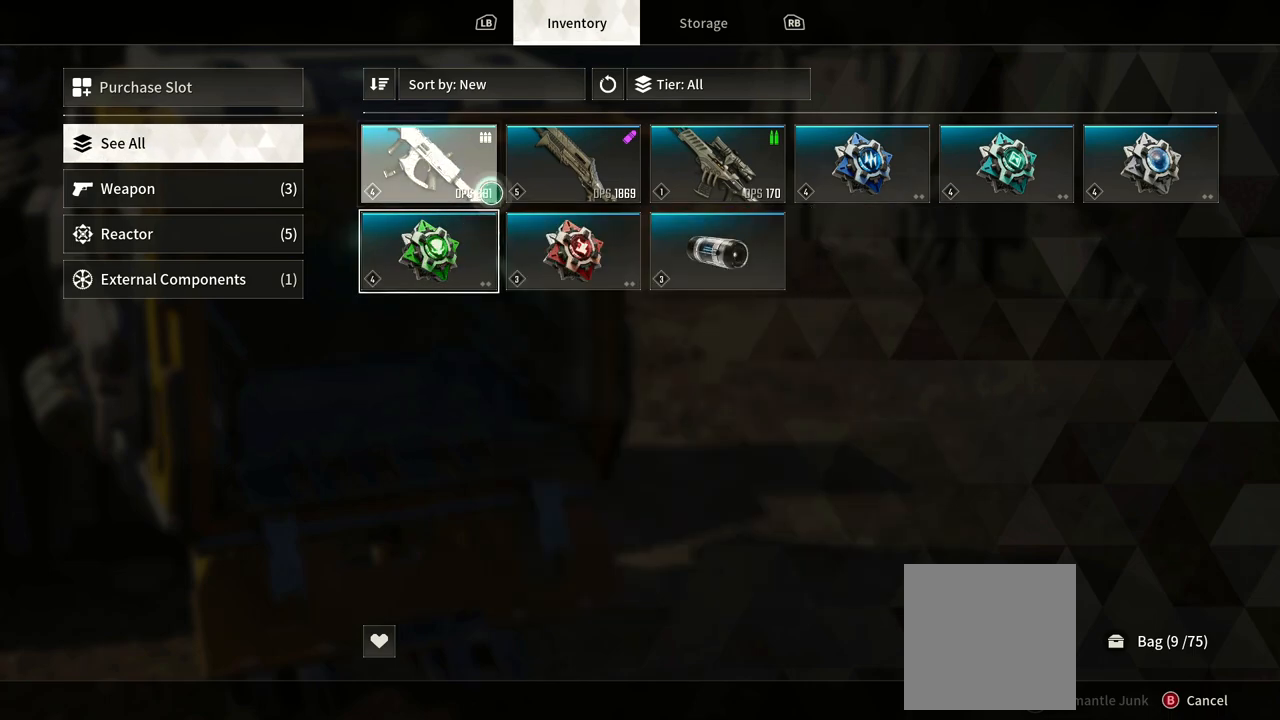
{"buttons": [], "left_stick": "center", "right_stick": "center", "events": [[33, "left_stick", "up-left"], [167, "left_stick", "center"]]}
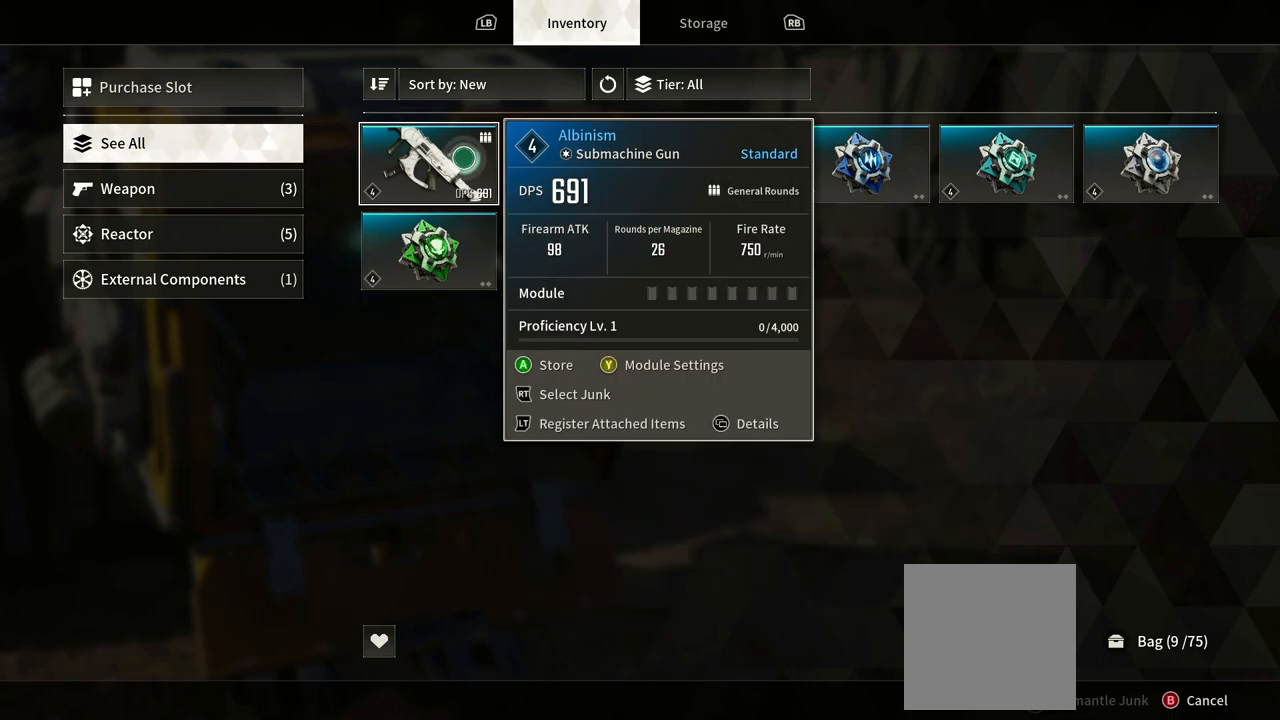
{"buttons": [], "left_stick": "center", "right_stick": "center", "events": [[67, "left_stick", "right"], [350, "left_stick", "center"]]}
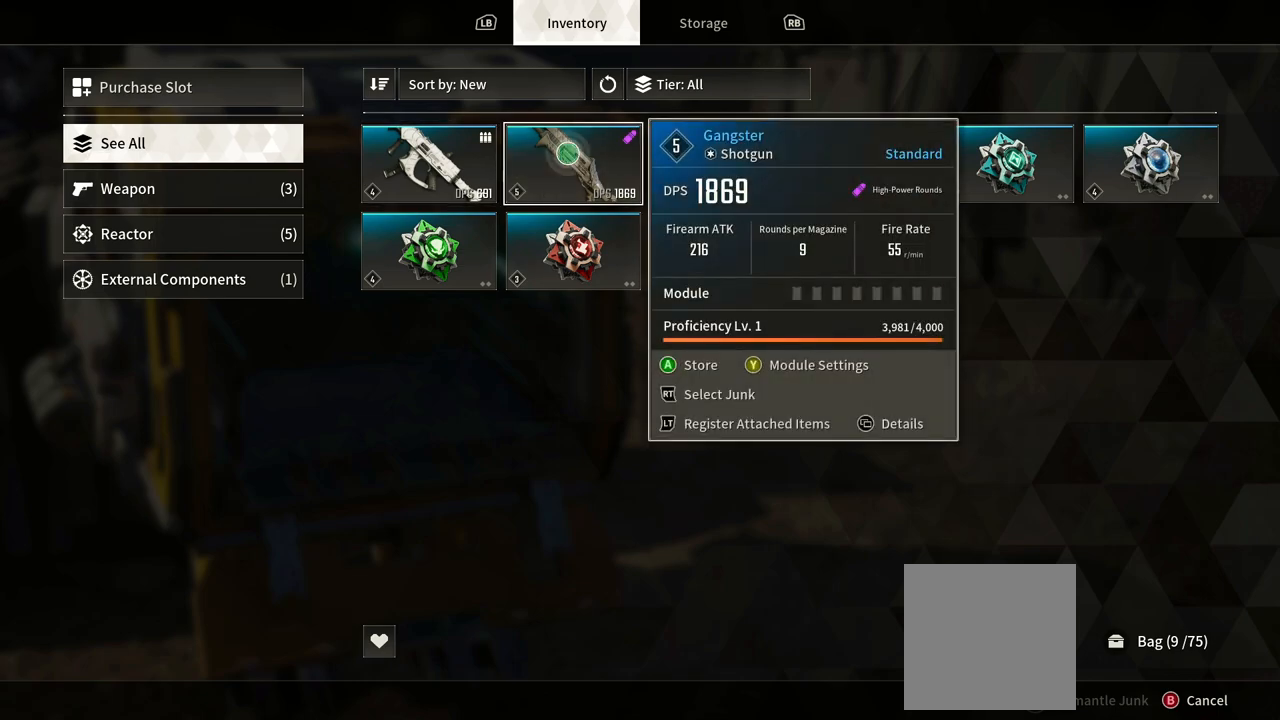
{"buttons": [], "left_stick": "right", "right_stick": "center", "events": [[50, "left_stick", "right"], [333, "left_stick", "center"], [483, "left_stick", "right"]]}
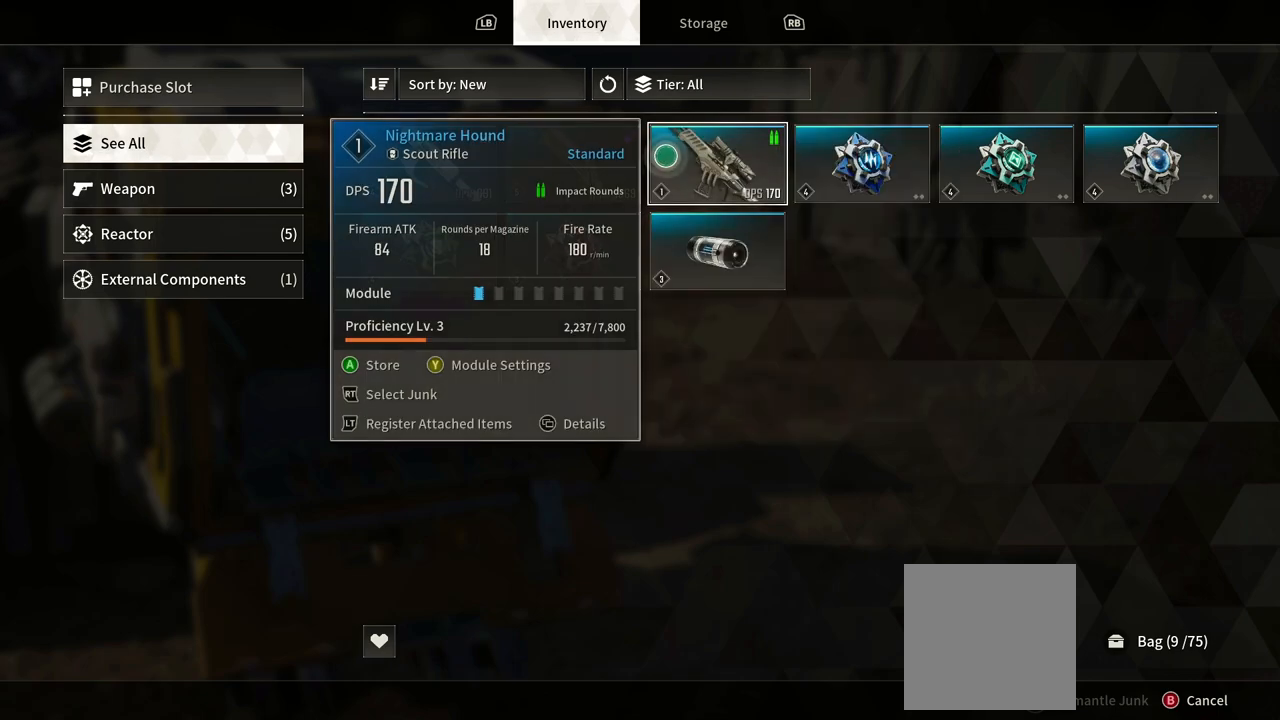
{"buttons": [], "left_stick": "right", "right_stick": "center", "events": []}
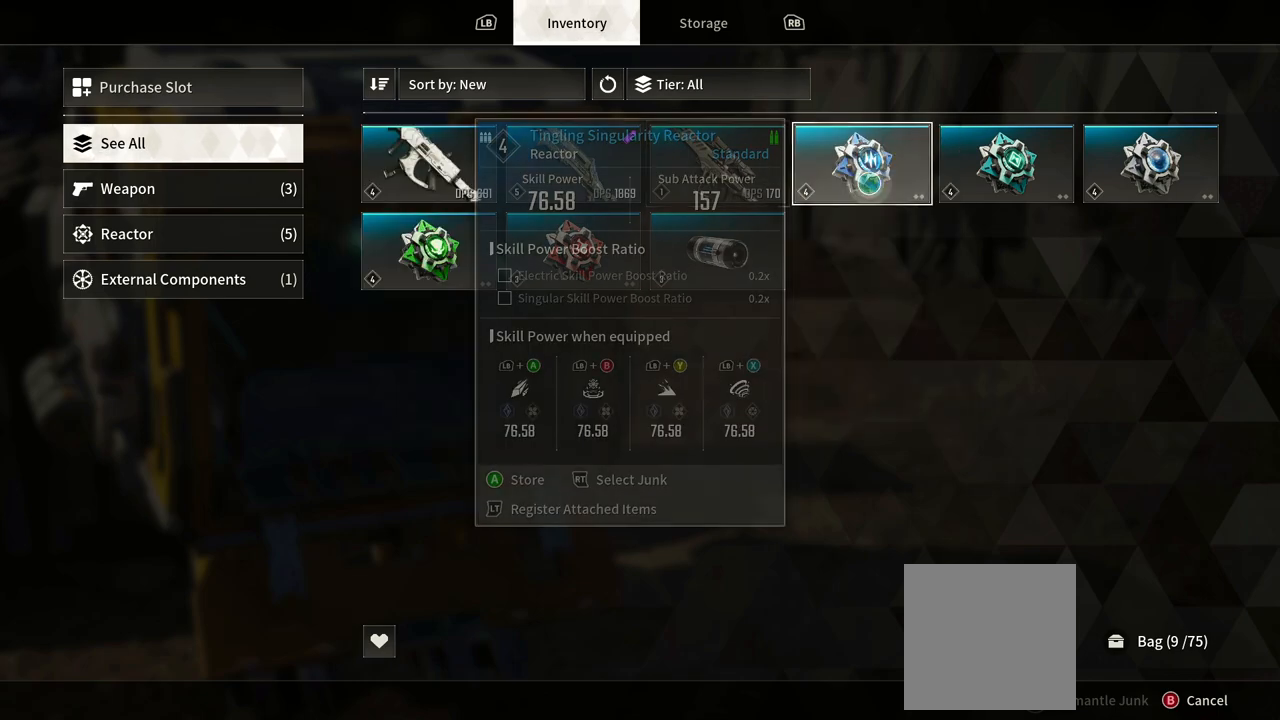
{"buttons": [], "left_stick": "right", "right_stick": "center", "events": []}
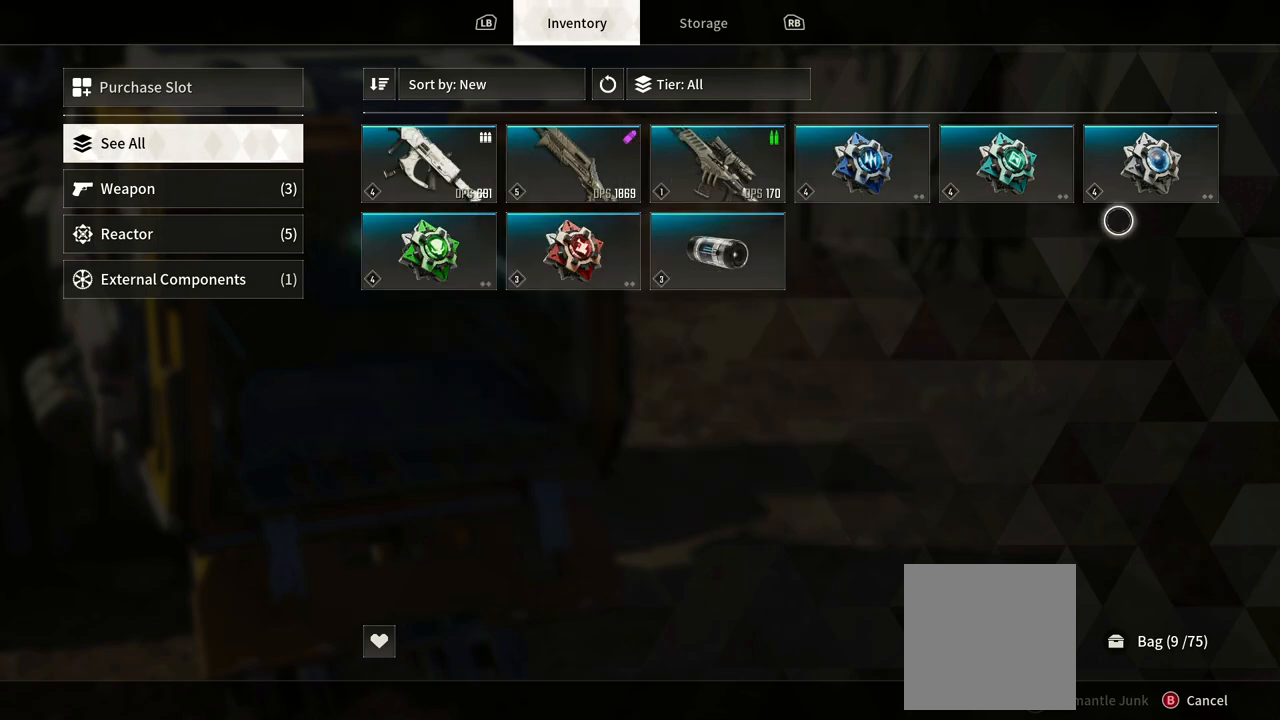
{"buttons": [], "left_stick": "center", "right_stick": "center", "events": [[33, "left_stick", "center"], [283, "left_stick", "right"], [500, "left_stick", "center"]]}
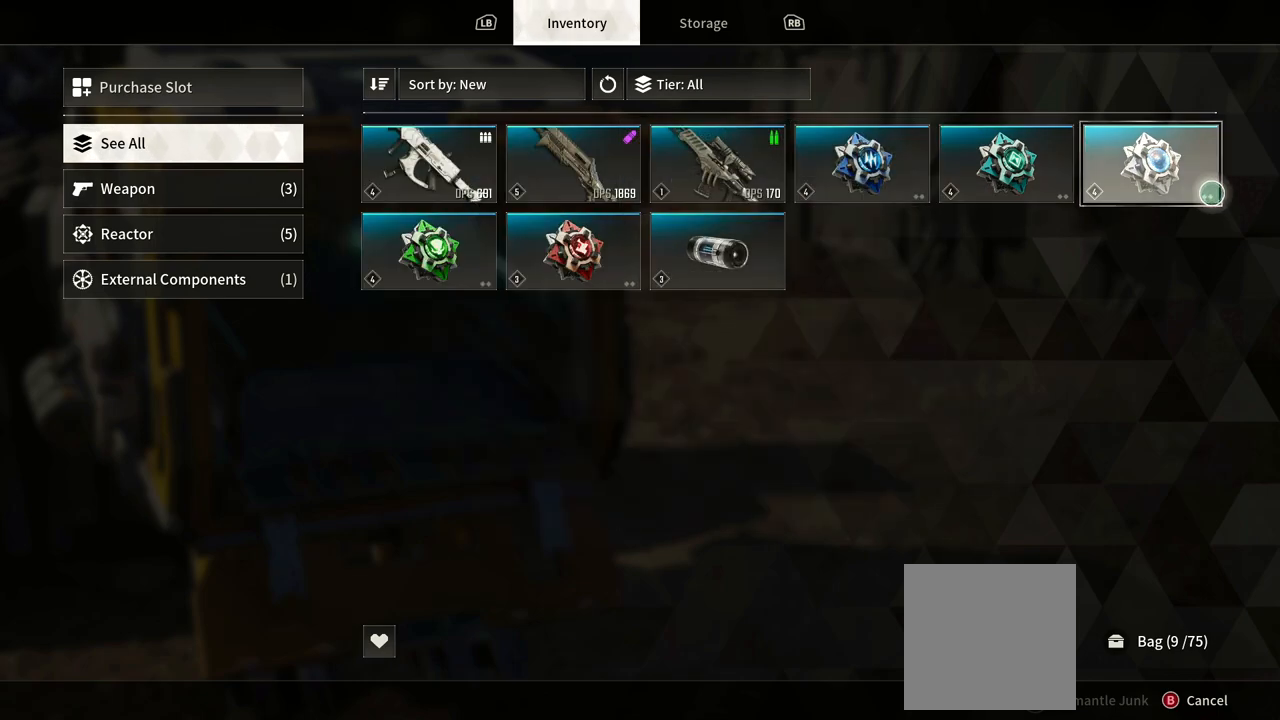
{"buttons": [], "left_stick": "center", "right_stick": "center", "events": []}
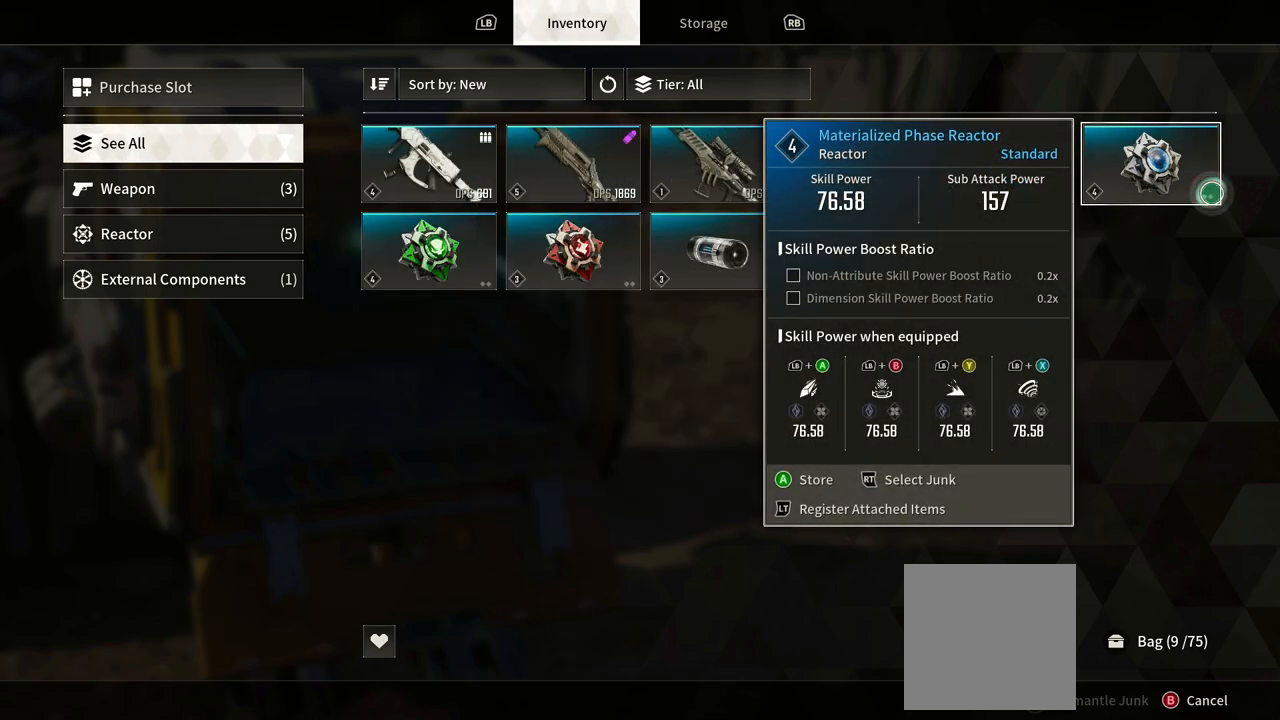
{"buttons": [], "left_stick": "center", "right_stick": "center", "events": []}
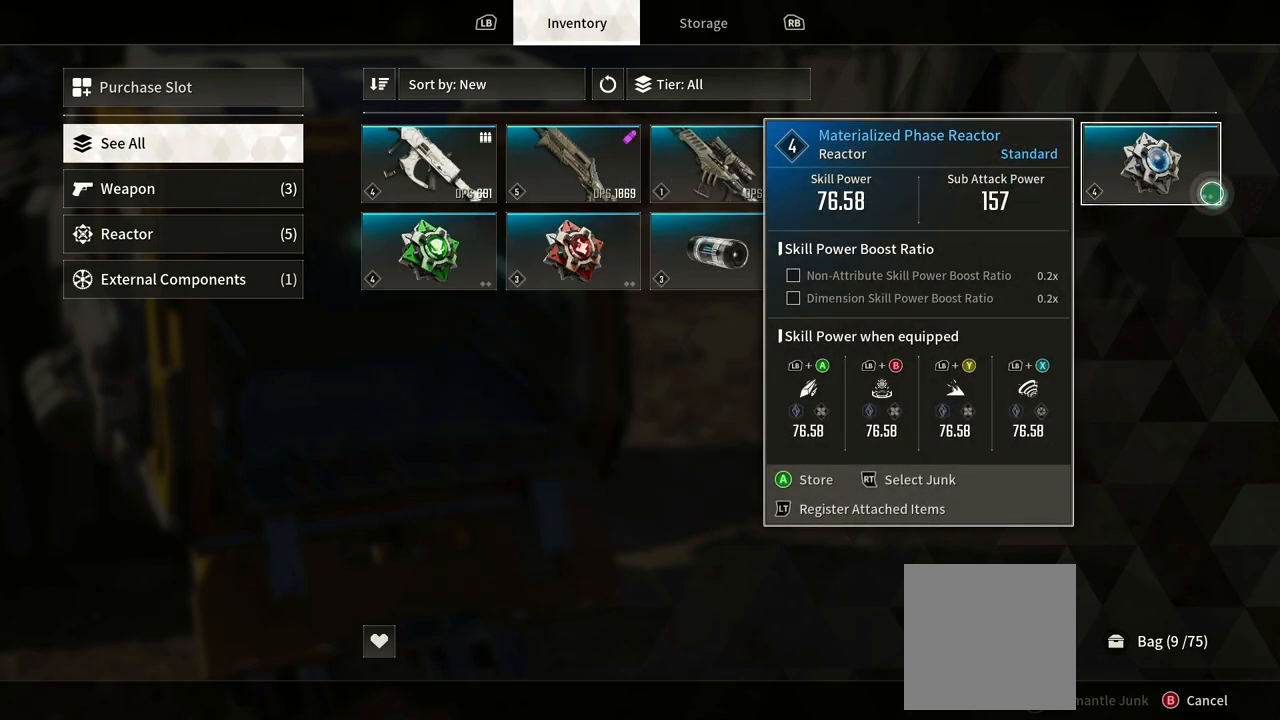
{"buttons": [], "left_stick": "center", "right_stick": "center", "events": [[67, "left_stick", "left"], [233, "left_stick", "center"]]}
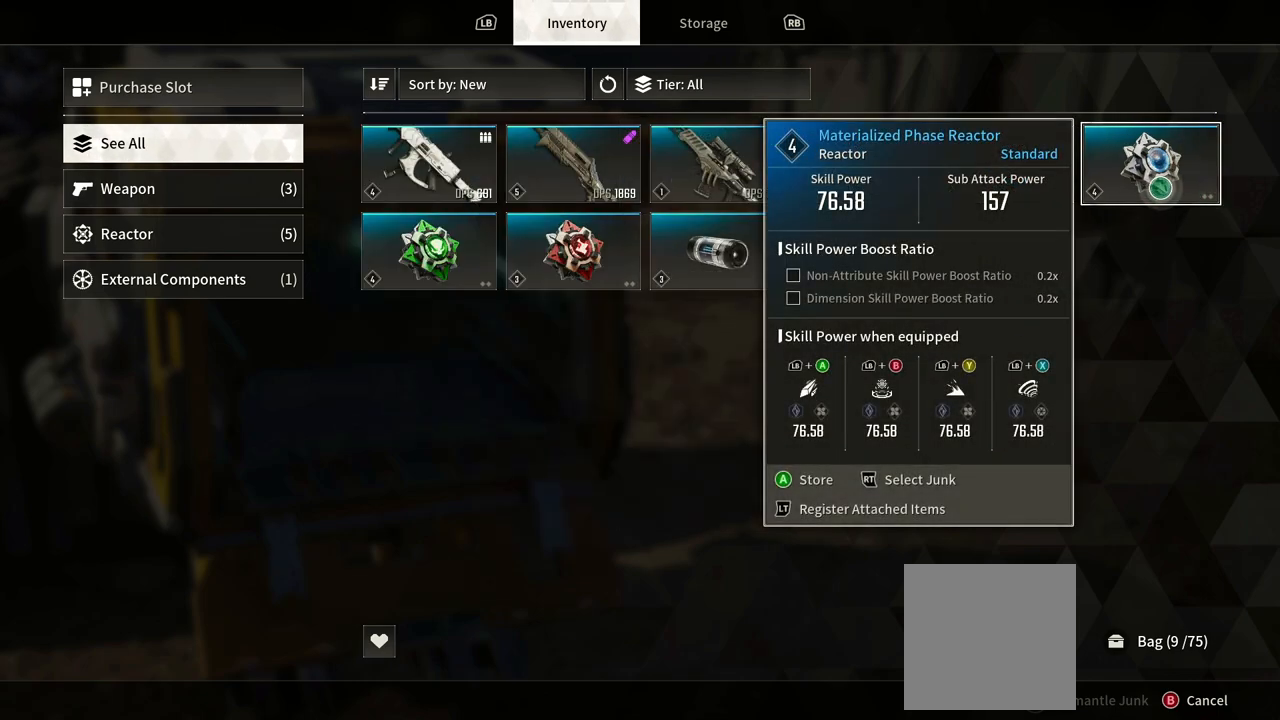
{"buttons": [], "left_stick": "left", "right_stick": "center", "events": [[83, "A", "down"], [233, "A", "up"], [317, "left_stick", "left"]]}
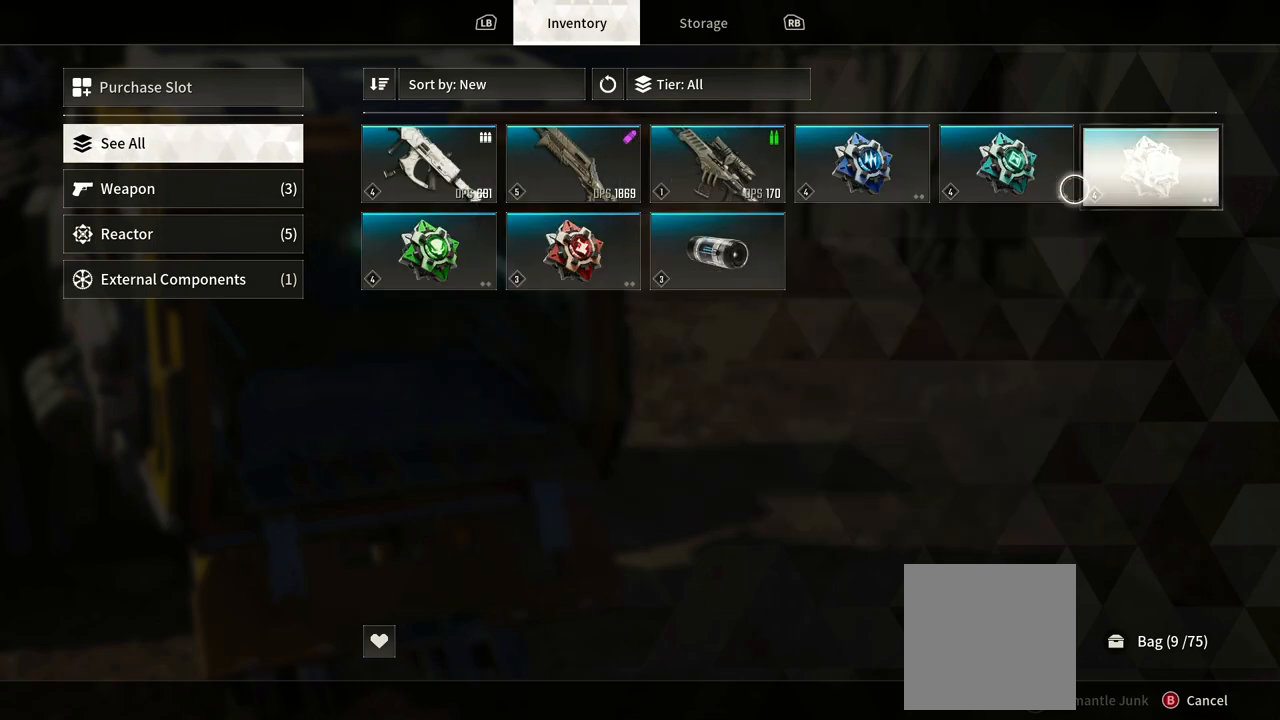
{"buttons": [], "left_stick": "right", "right_stick": "center", "events": [[200, "left_stick", "center"], [467, "left_stick", "right"]]}
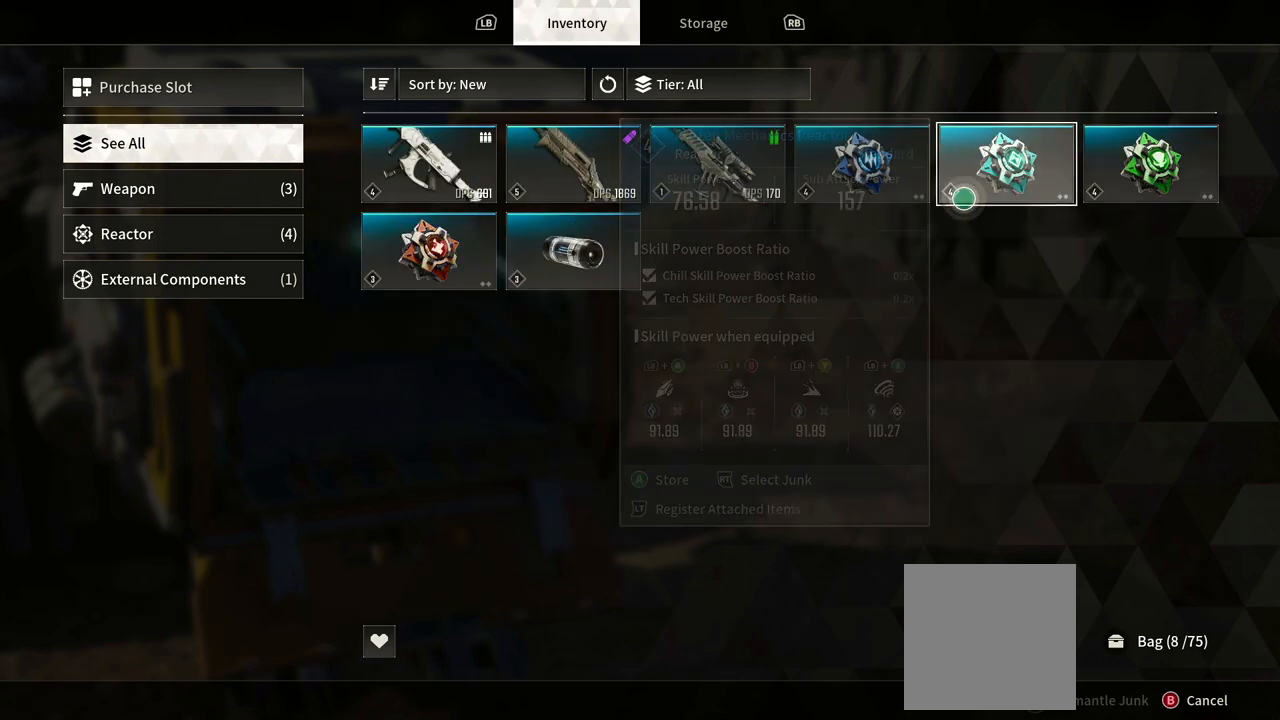
{"buttons": [], "left_stick": "center", "right_stick": "center", "events": [[133, "left_stick", "up-left"], [233, "A", "down"], [233, "left_stick", "center"], [383, "A", "up"]]}
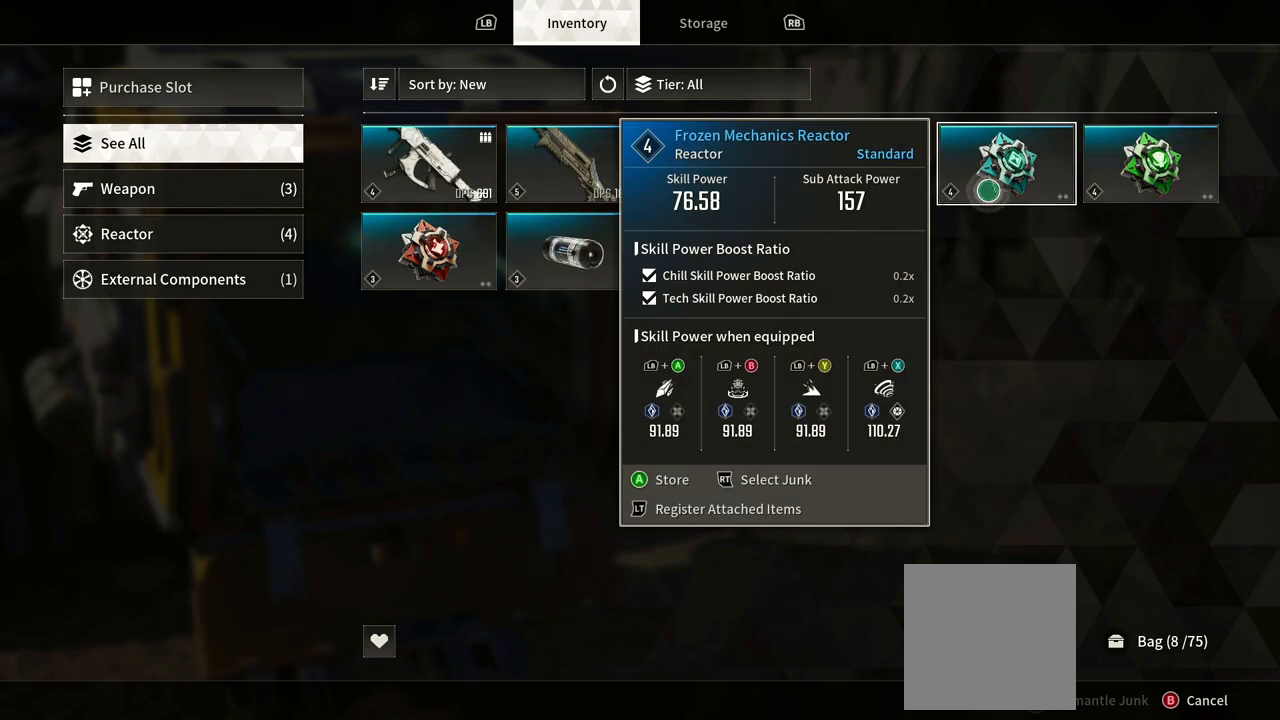
{"buttons": [], "left_stick": "center", "right_stick": "center", "events": []}
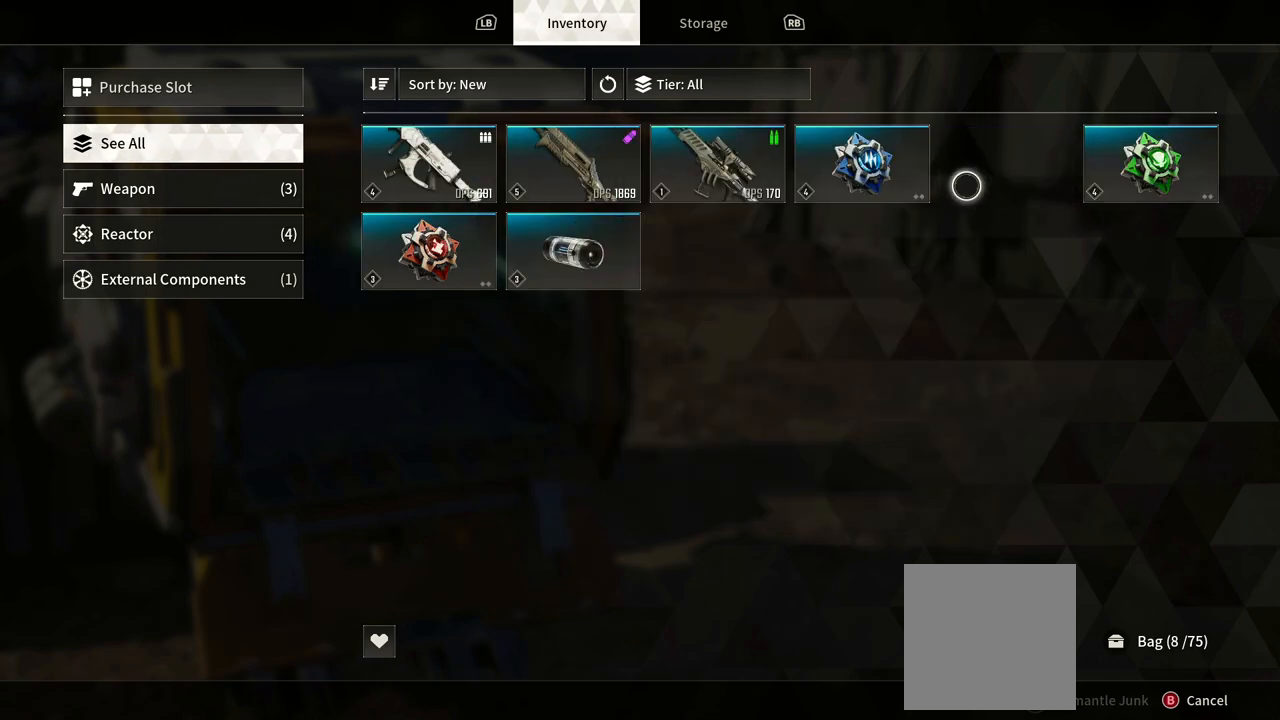
{"buttons": [], "left_stick": "center", "right_stick": "center", "events": [[150, "left_stick", "right"], [317, "left_stick", "center"]]}
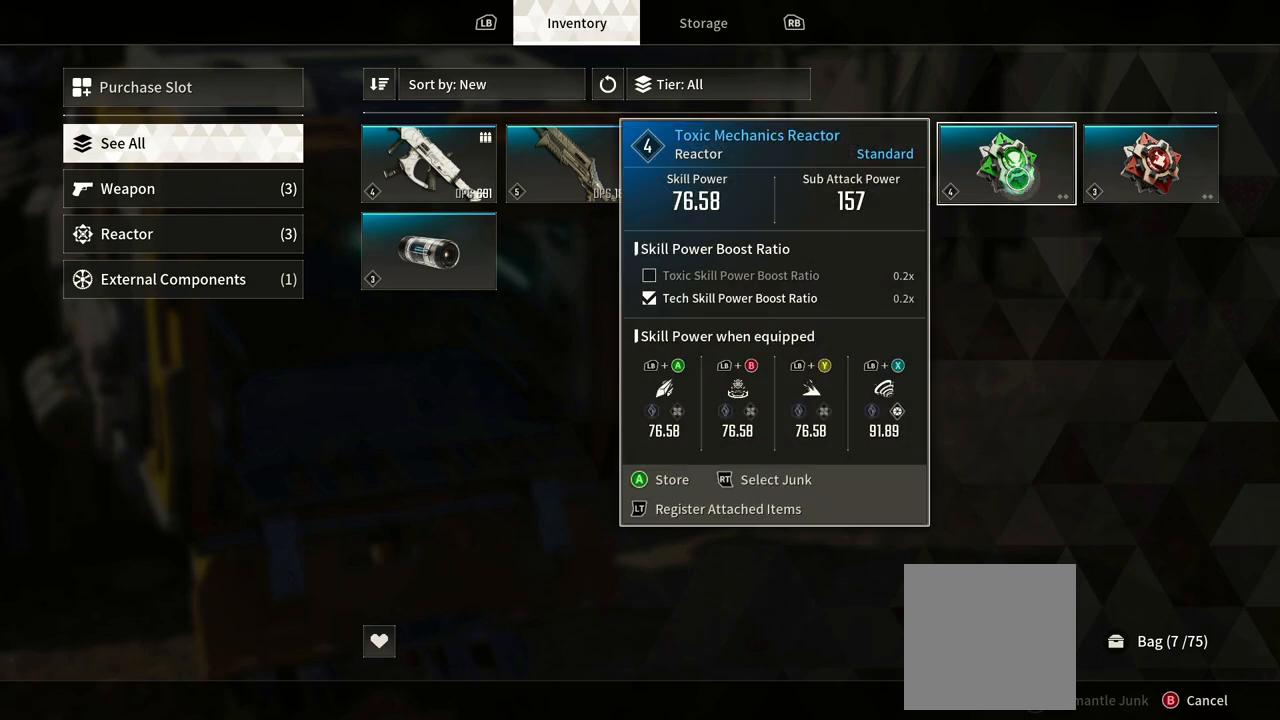
{"buttons": [], "left_stick": "center", "right_stick": "center", "events": [[50, "A", "down"], [200, "A", "up"]]}
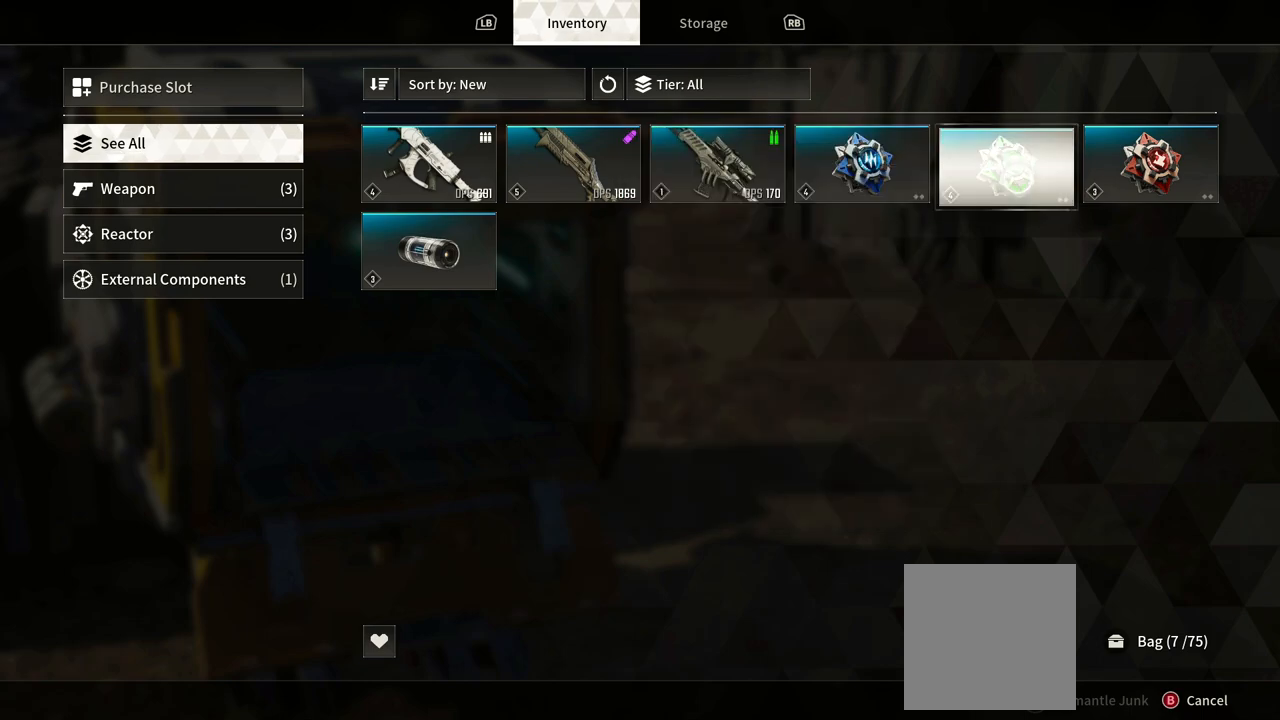
{"buttons": [], "left_stick": "center", "right_stick": "center", "events": [[267, "left_stick", "left"], [483, "left_stick", "center"]]}
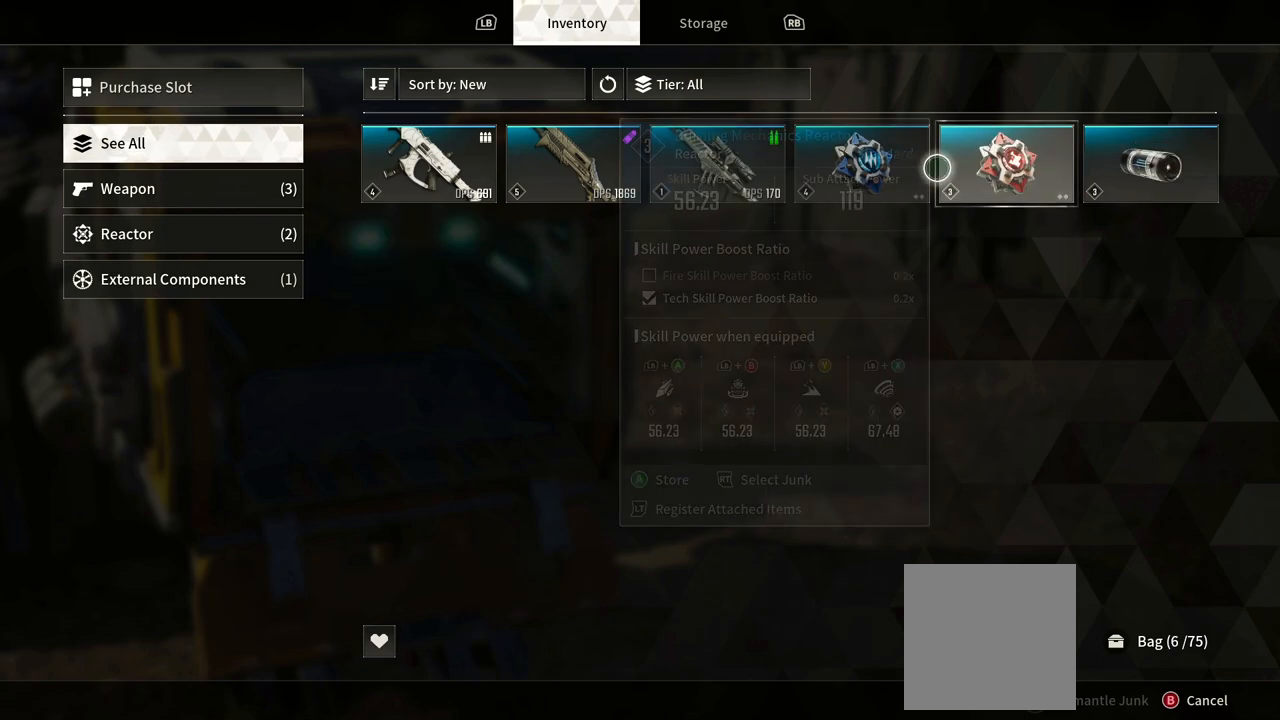
{"buttons": ["A"], "left_stick": "center", "right_stick": "center", "events": [[183, "left_stick", "left"], [350, "left_stick", "center"], [417, "A", "down"]]}
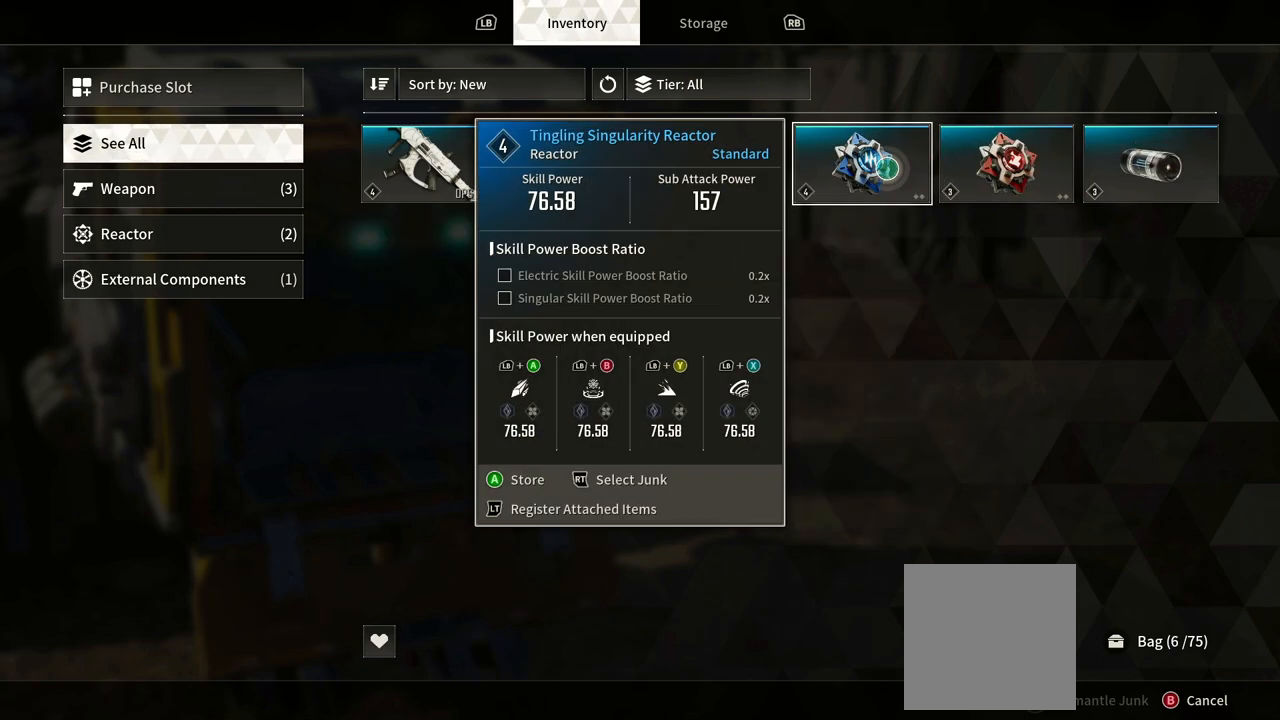
{"buttons": [], "left_stick": "center", "right_stick": "center", "events": [[67, "A", "up"]]}